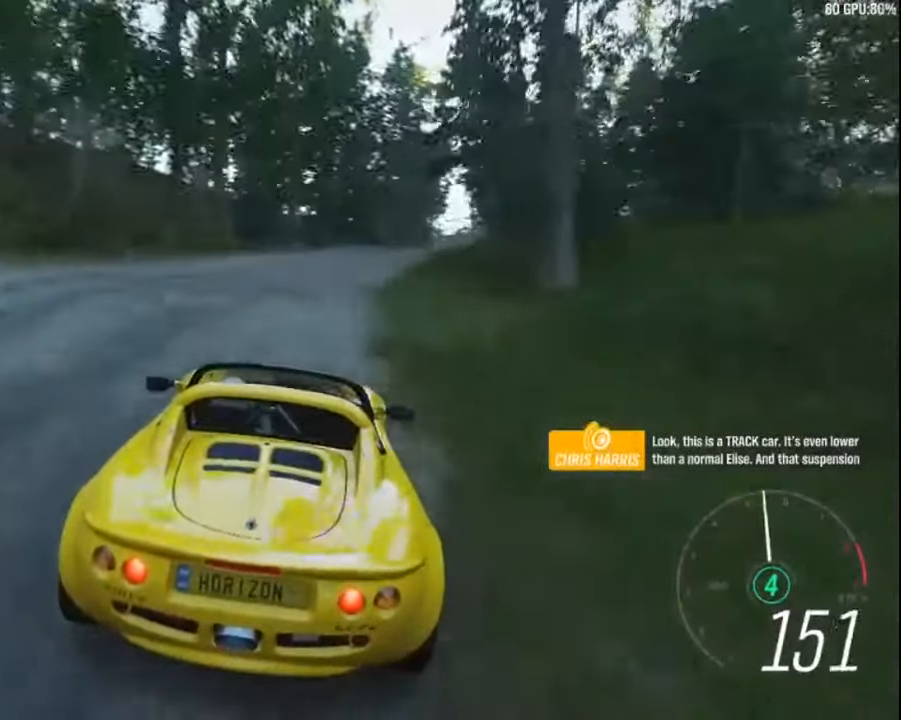
Gameplay with keyboard; each line is a JSON object with the keys held at the frame after it. "events" lists presses ("down") and releases ("up") of "a", "ctrl", "down", "e", "left", "q", "right", "space", "up" and "z" between this image and that frame as [ms after this image, input, new state], when the widget could be followed in between. No other keys are recorded. Mouse input is not recorded.
{"keys": ["right", "up"]}
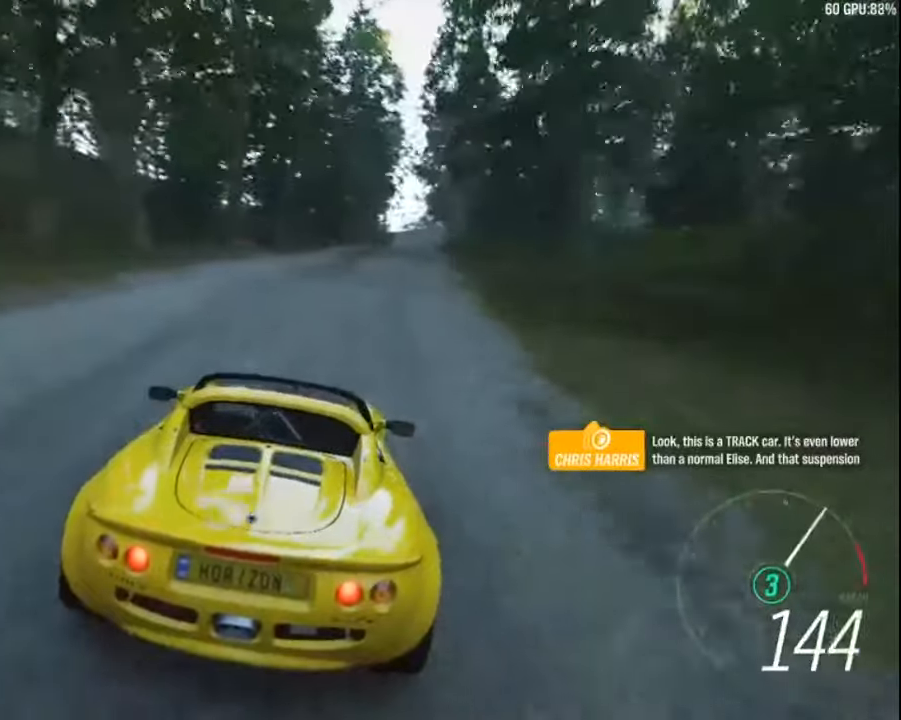
{"keys": ["up"], "events": [[50, "right", "up"], [300, "left", "down"], [417, "left", "up"]]}
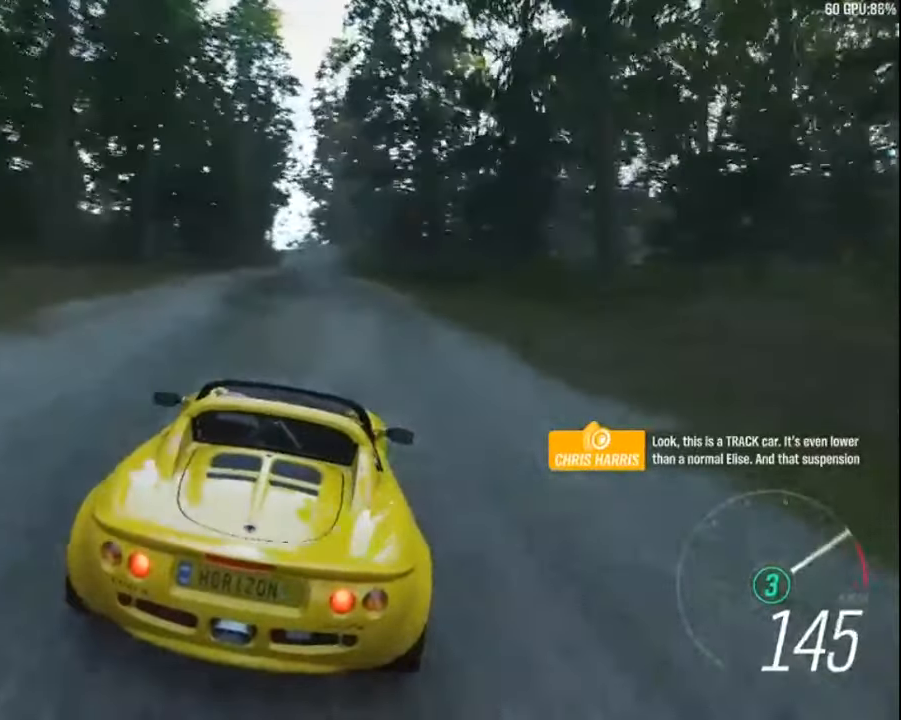
{"keys": ["up"], "events": []}
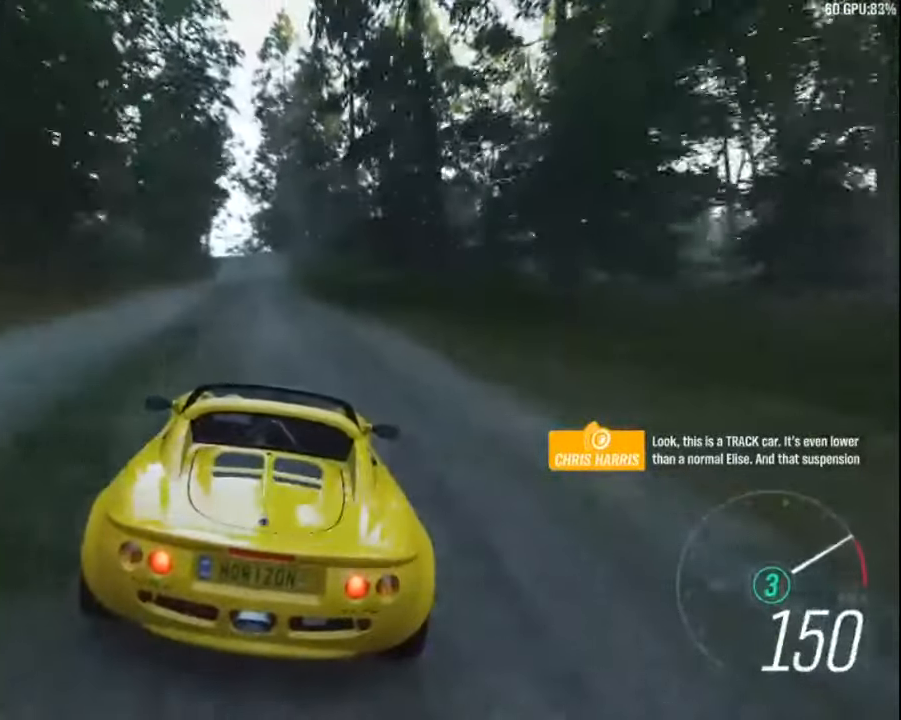
{"keys": ["up"], "events": [[50, "left", "down"], [167, "left", "up"], [334, "a", "down"], [417, "a", "up"]]}
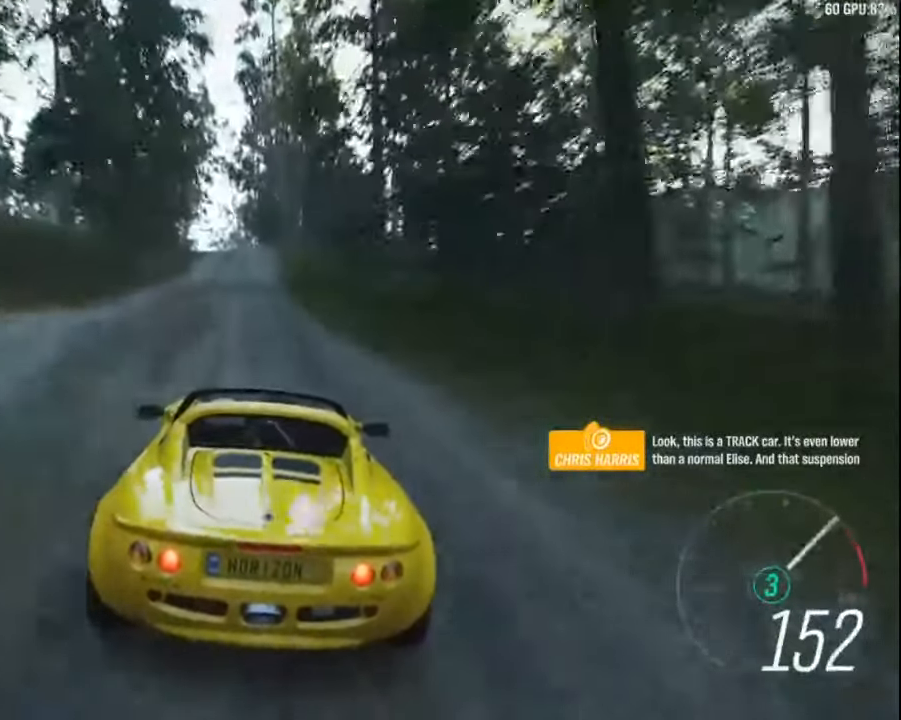
{"keys": ["up"], "events": [[67, "left", "down"], [200, "left", "up"]]}
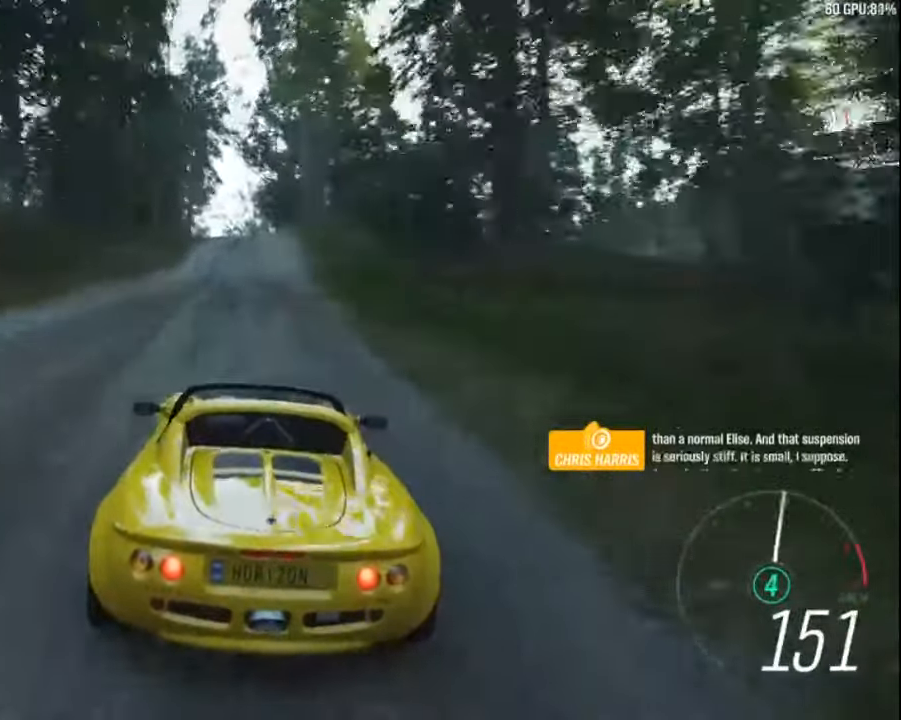
{"keys": ["up"], "events": [[334, "left", "down"], [434, "left", "up"]]}
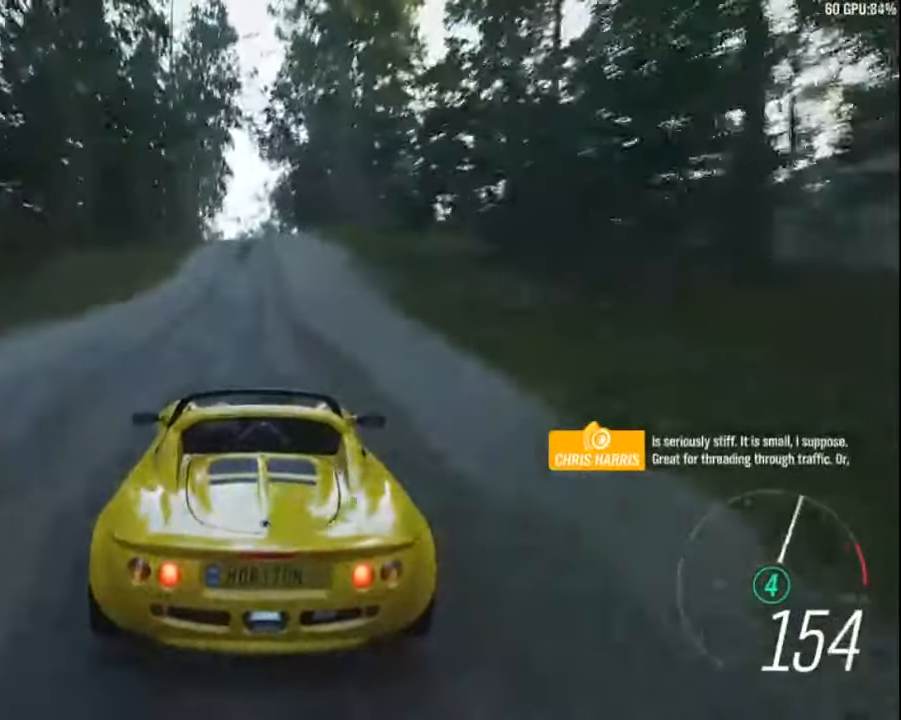
{"keys": ["up"], "events": [[400, "right", "down"], [467, "right", "up"]]}
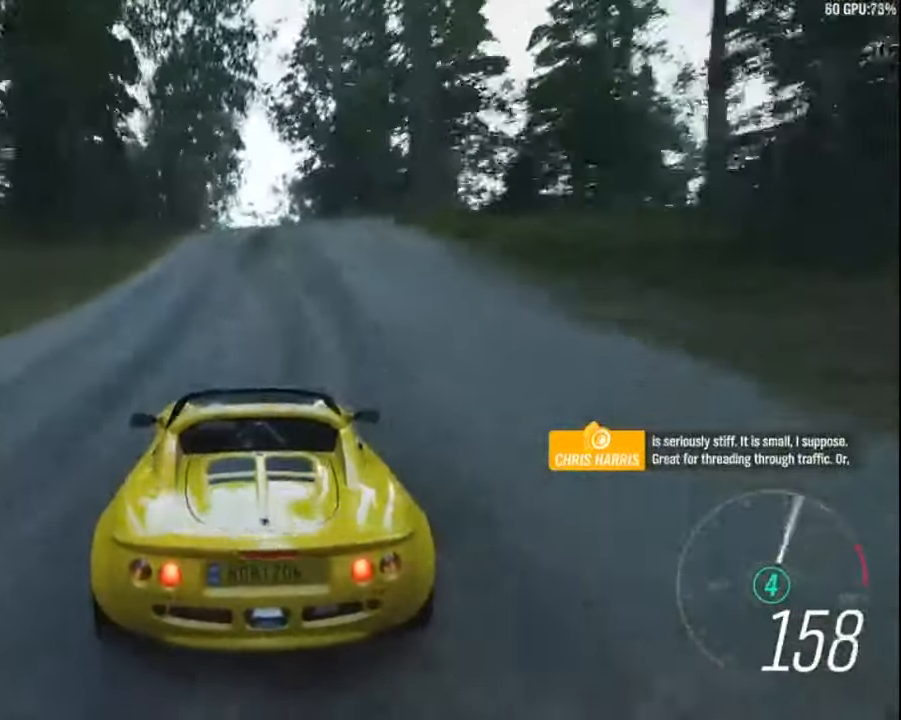
{"keys": ["up"], "events": []}
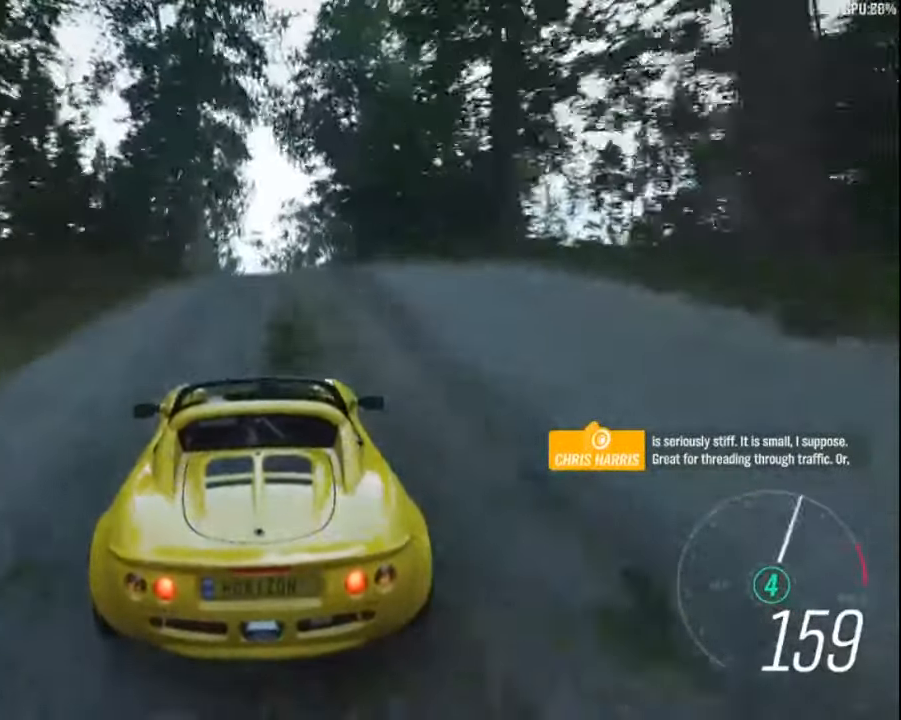
{"keys": ["up"], "events": [[67, "right", "down"], [150, "right", "up"]]}
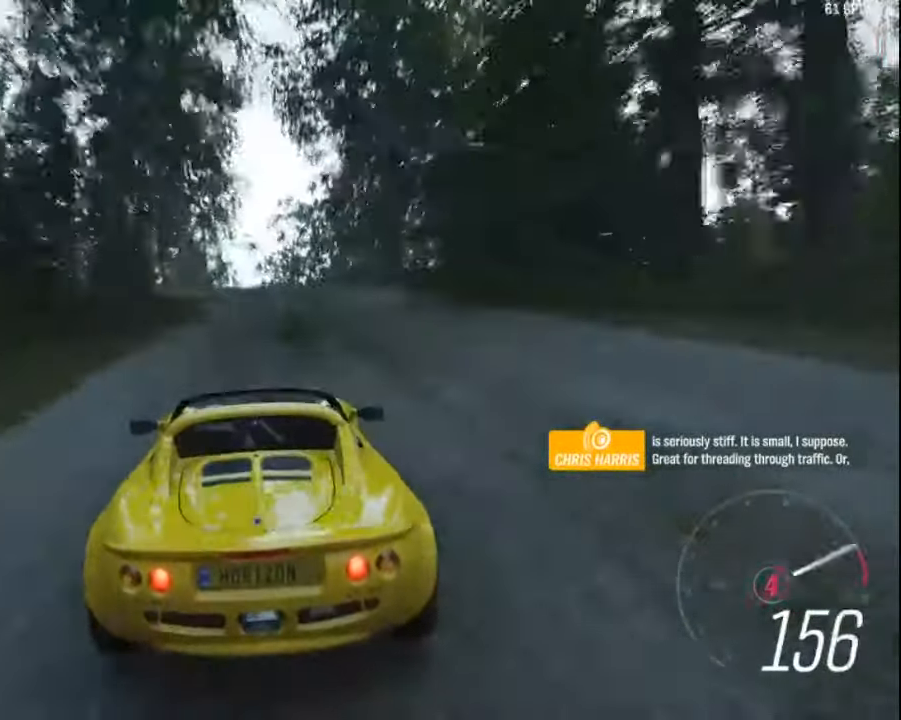
{"keys": ["left", "up"], "events": [[450, "left", "down"]]}
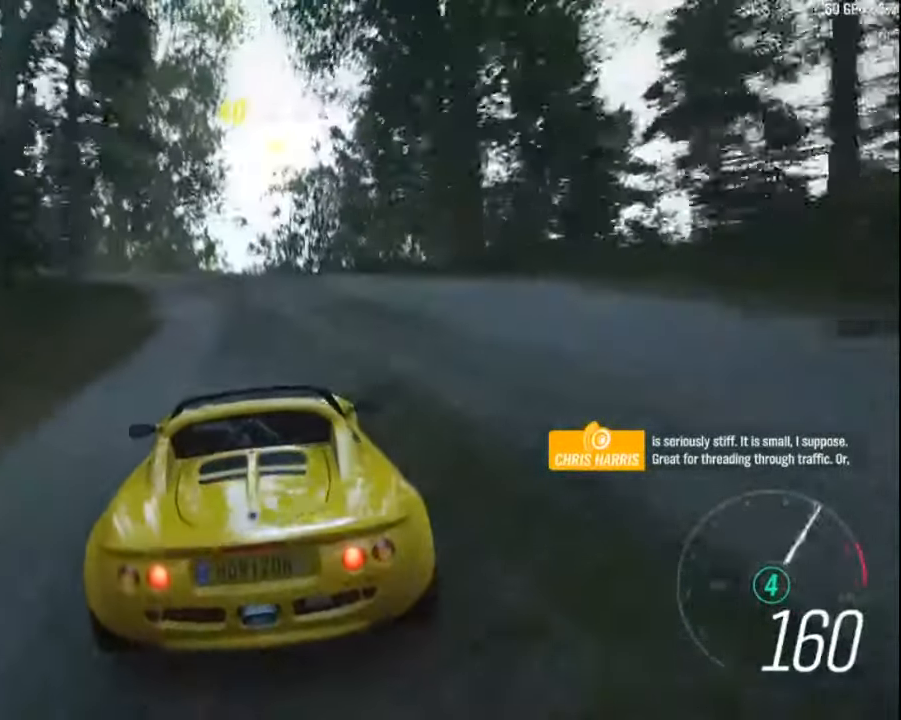
{"keys": ["up"], "events": [[50, "left", "up"], [416, "right", "down"], [450, "right", "up"]]}
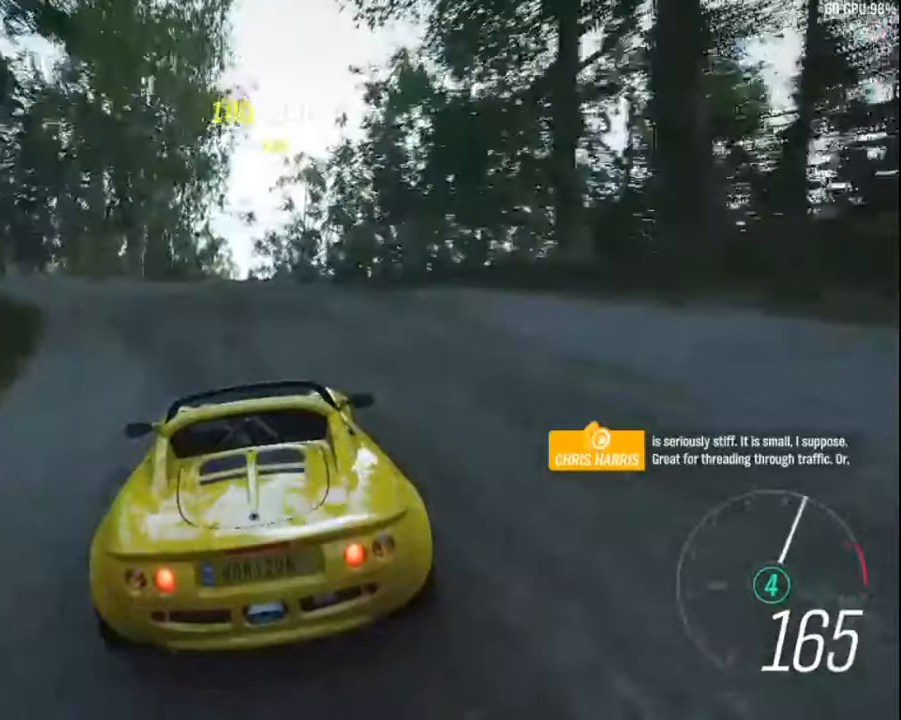
{"keys": ["up"], "events": []}
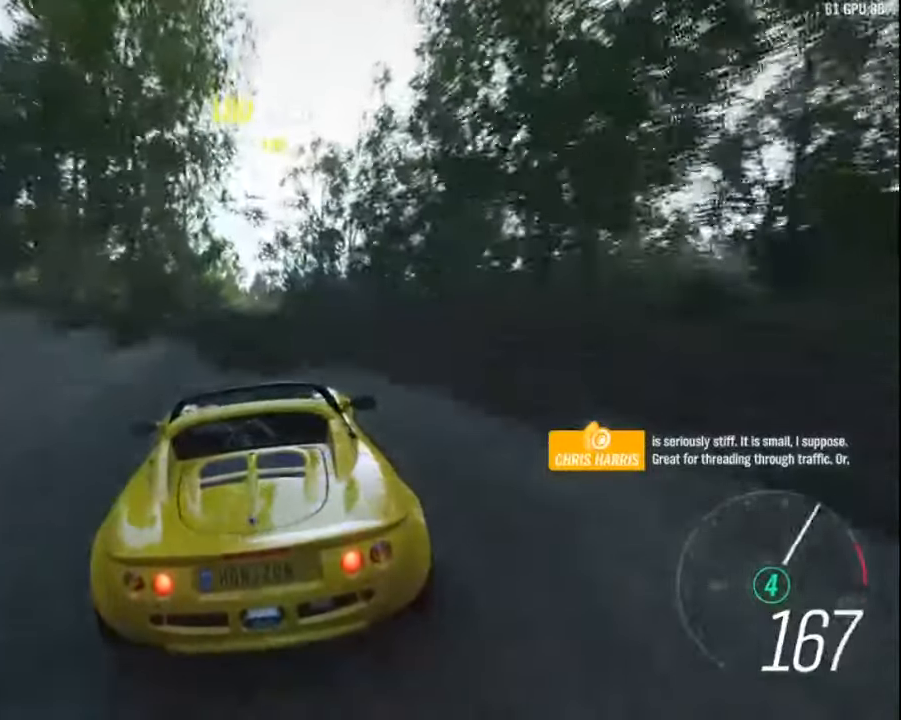
{"keys": ["up"], "events": []}
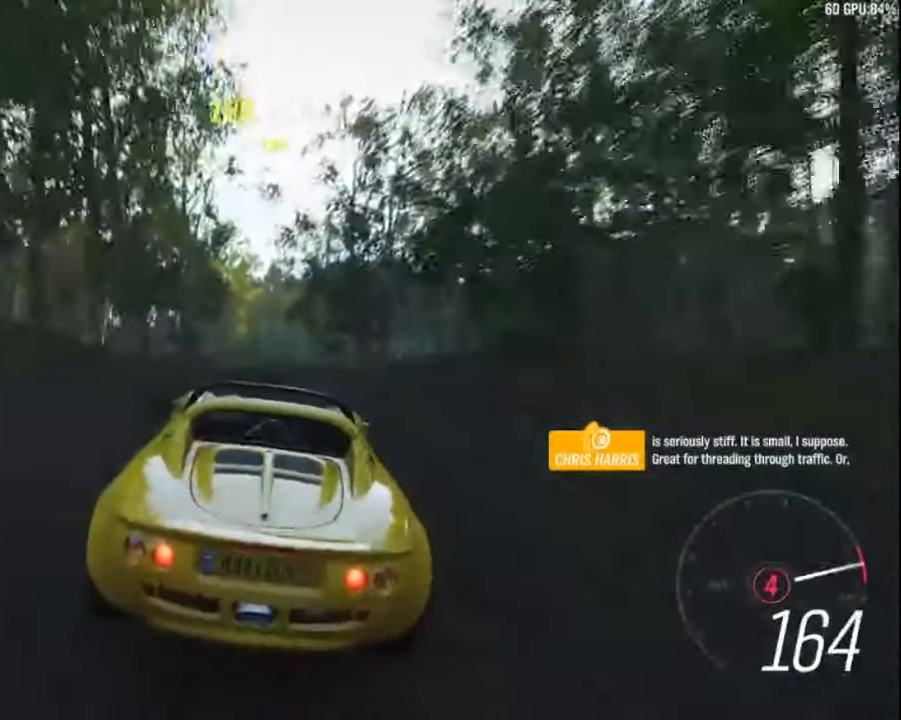
{"keys": ["up"], "events": [[200, "right", "down"], [383, "right", "up"]]}
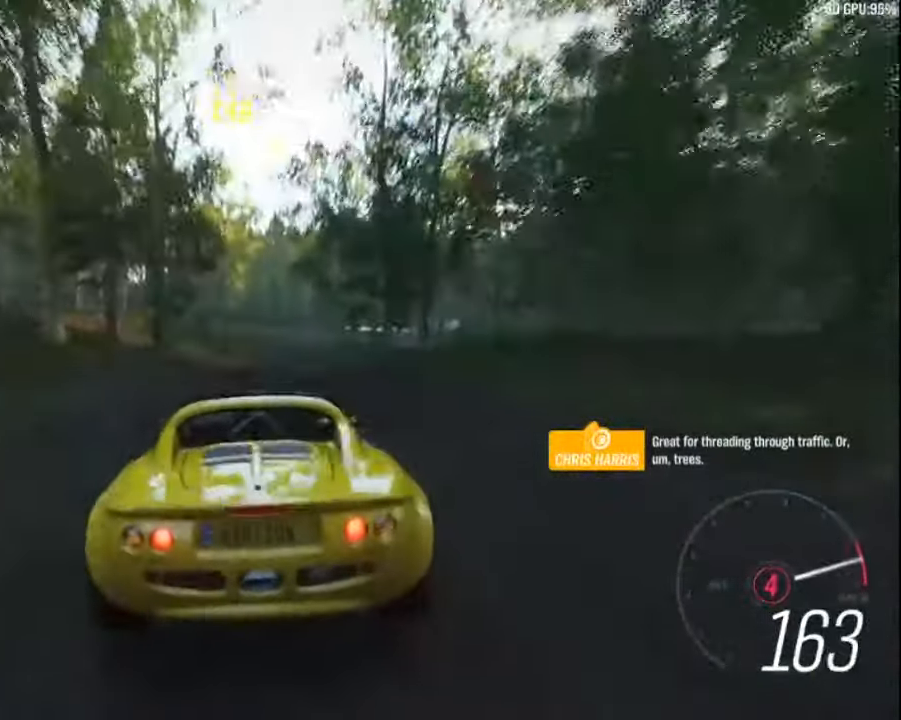
{"keys": ["up"], "events": [[283, "right", "down"], [466, "right", "up"]]}
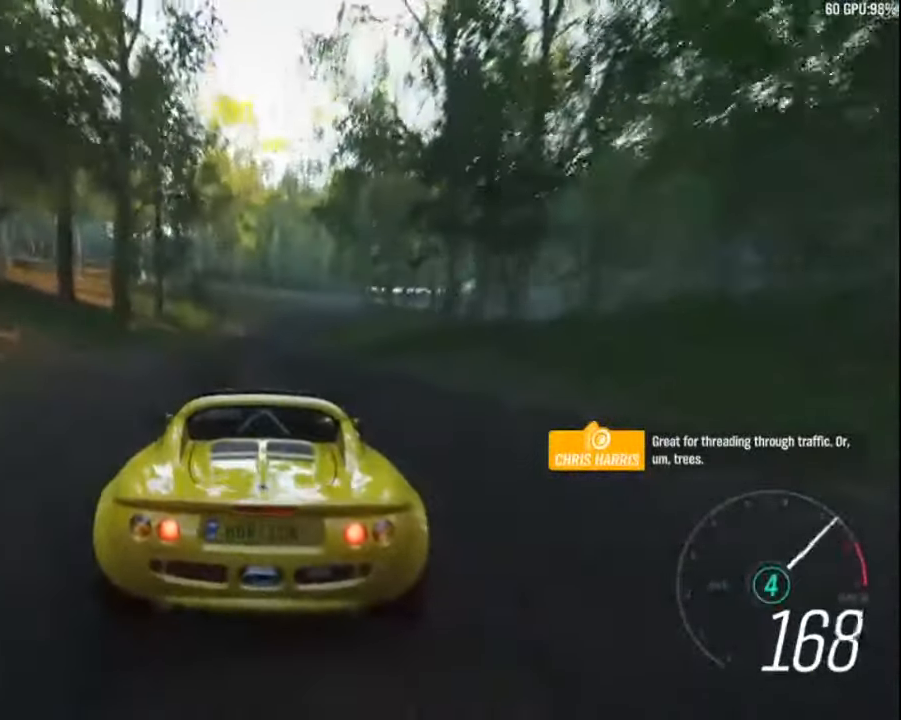
{"keys": ["up"], "events": []}
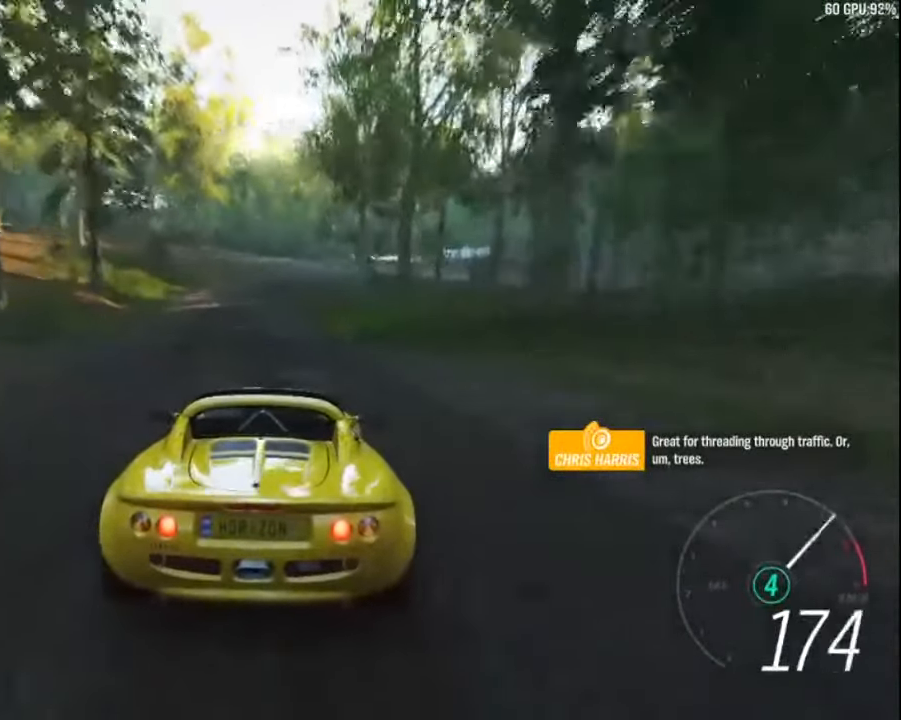
{"keys": ["up"], "events": [[50, "right", "down"], [166, "right", "up"]]}
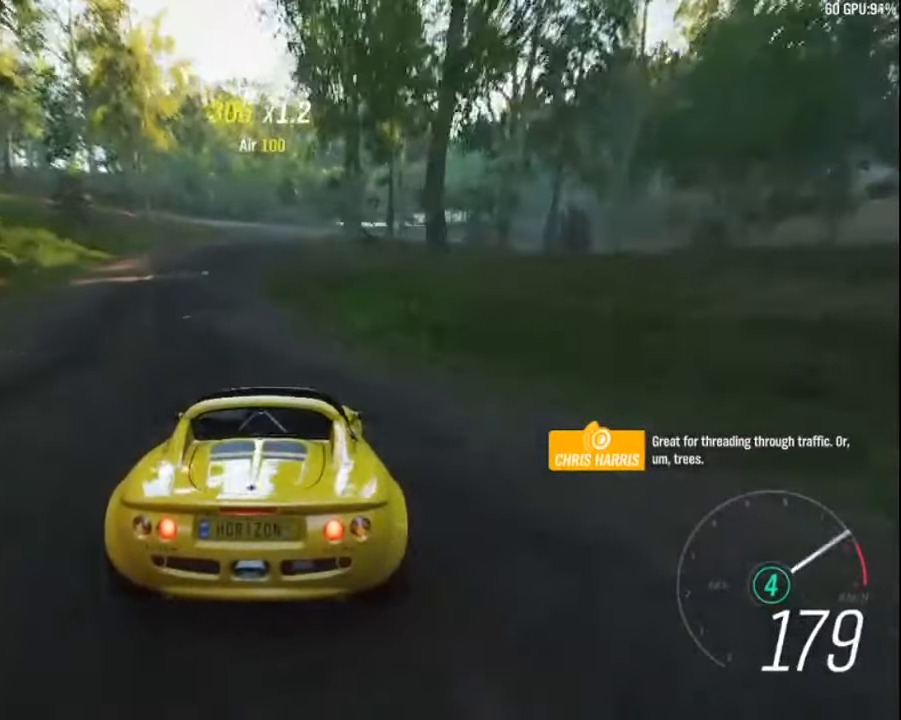
{"keys": ["up"], "events": [[33, "left", "down"], [133, "left", "up"], [316, "left", "down"], [433, "left", "up"]]}
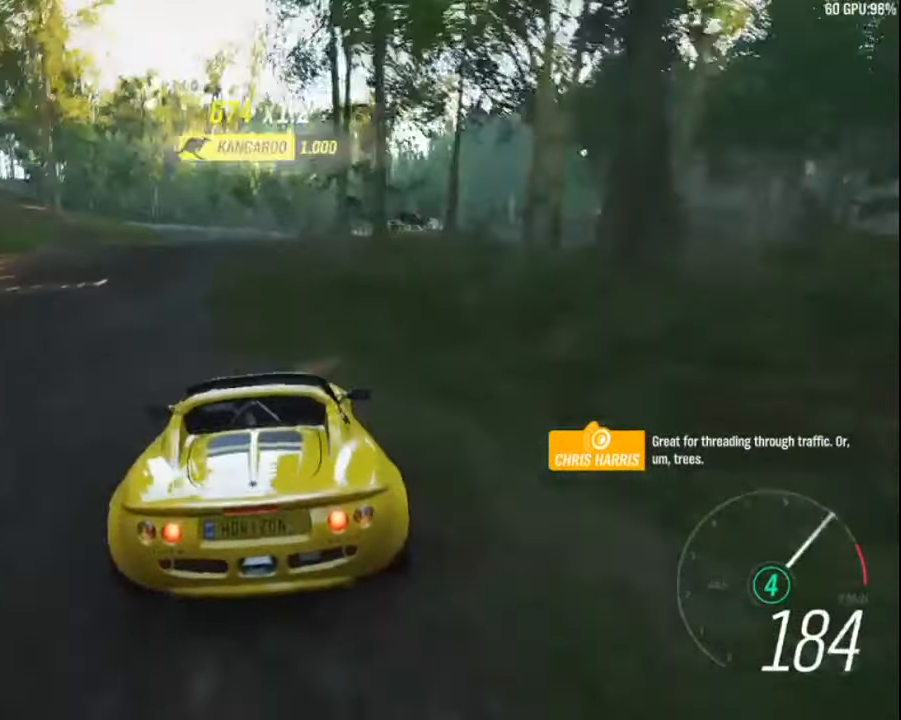
{"keys": ["down"], "events": [[50, "left", "down"], [83, "up", "up"], [183, "left", "up"], [200, "down", "down"], [400, "left", "down"], [483, "left", "up"]]}
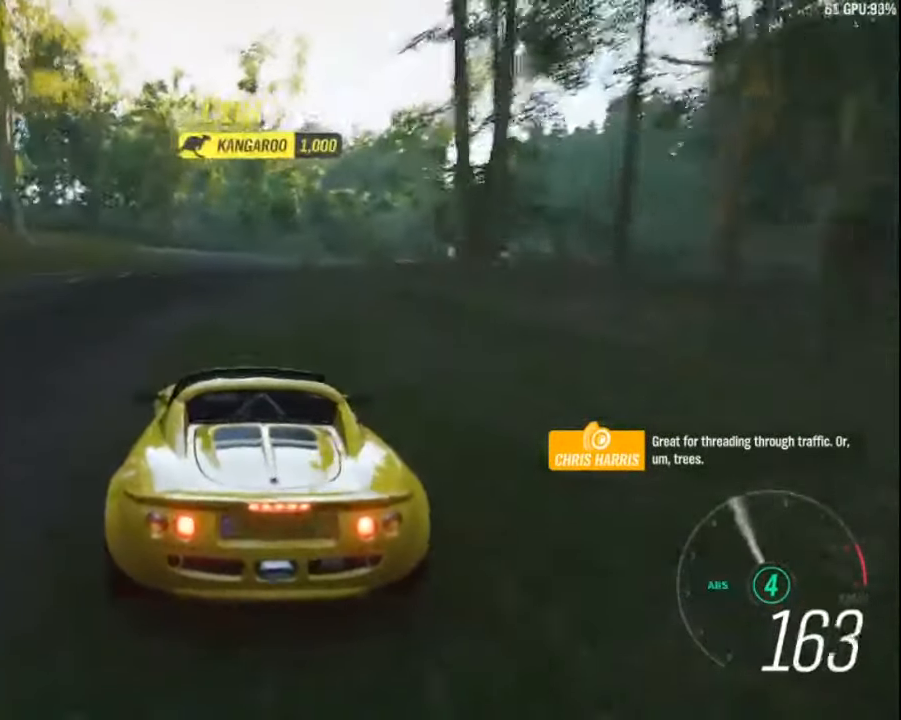
{"keys": ["left"], "events": [[66, "left", "down"], [116, "z", "down"], [133, "down", "up"], [233, "z", "up"], [266, "down", "down"], [316, "left", "up"], [433, "left", "down"], [466, "down", "up"]]}
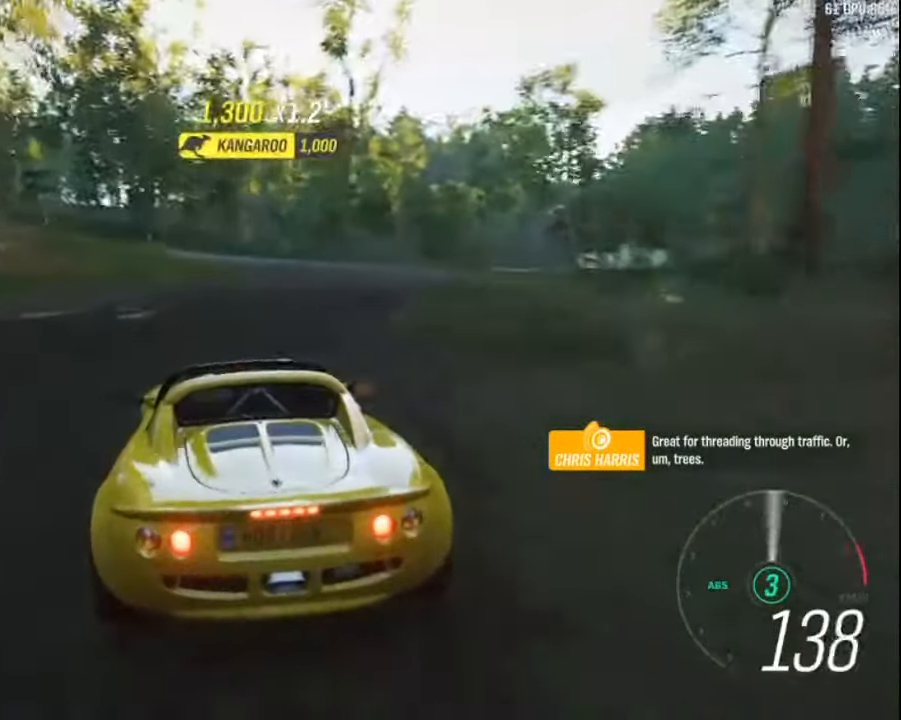
{"keys": ["left"], "events": [[266, "up", "down"], [300, "left", "up"], [400, "left", "down"], [450, "up", "up"]]}
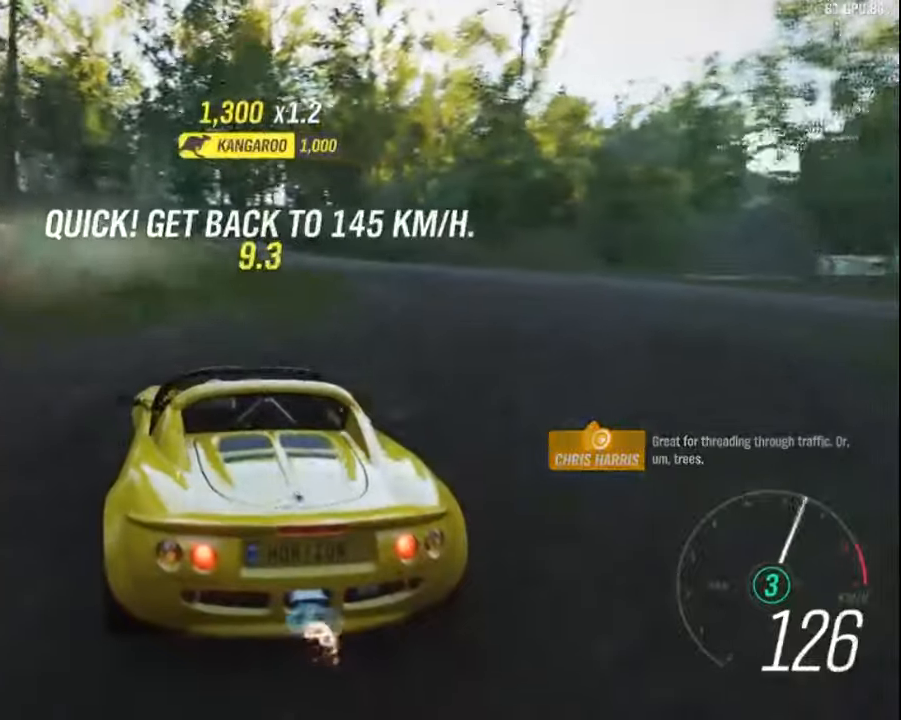
{"keys": ["right", "up"], "events": [[117, "left", "up"], [217, "left", "down"], [300, "up", "down"], [317, "left", "up"], [450, "right", "down"]]}
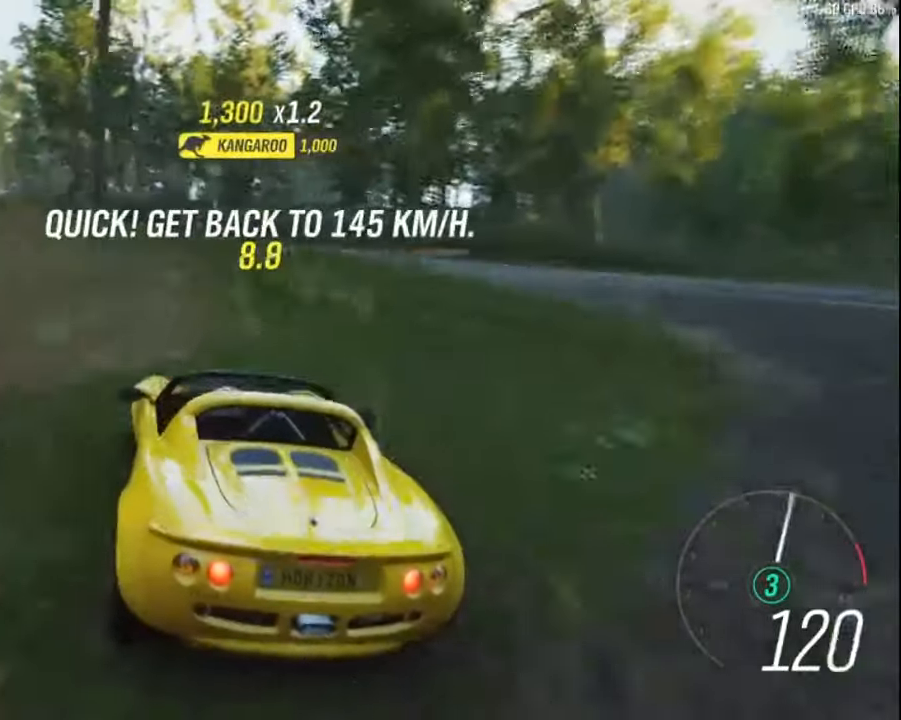
{"keys": ["up"], "events": [[100, "right", "up"], [317, "right", "down"], [433, "right", "up"]]}
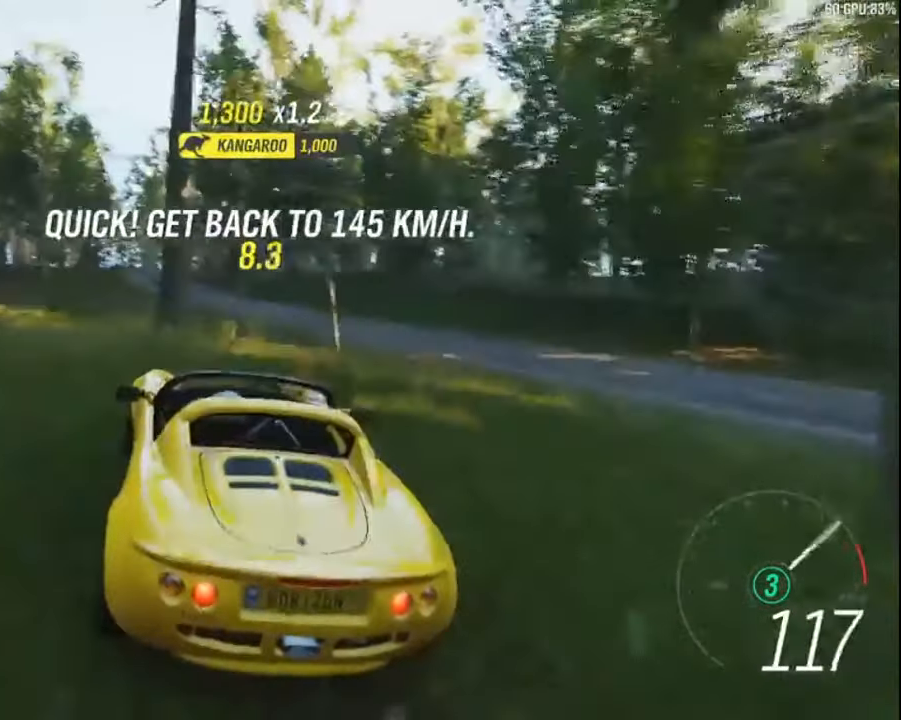
{"keys": ["right"], "events": [[117, "right", "down"], [233, "up", "up"]]}
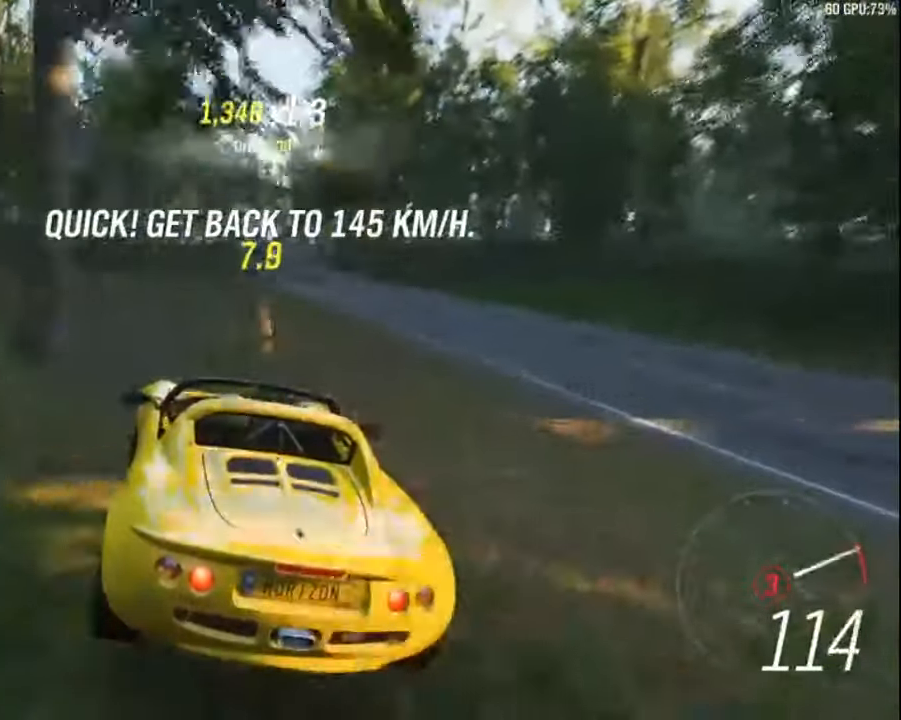
{"keys": ["right", "up"], "events": [[133, "up", "down"]]}
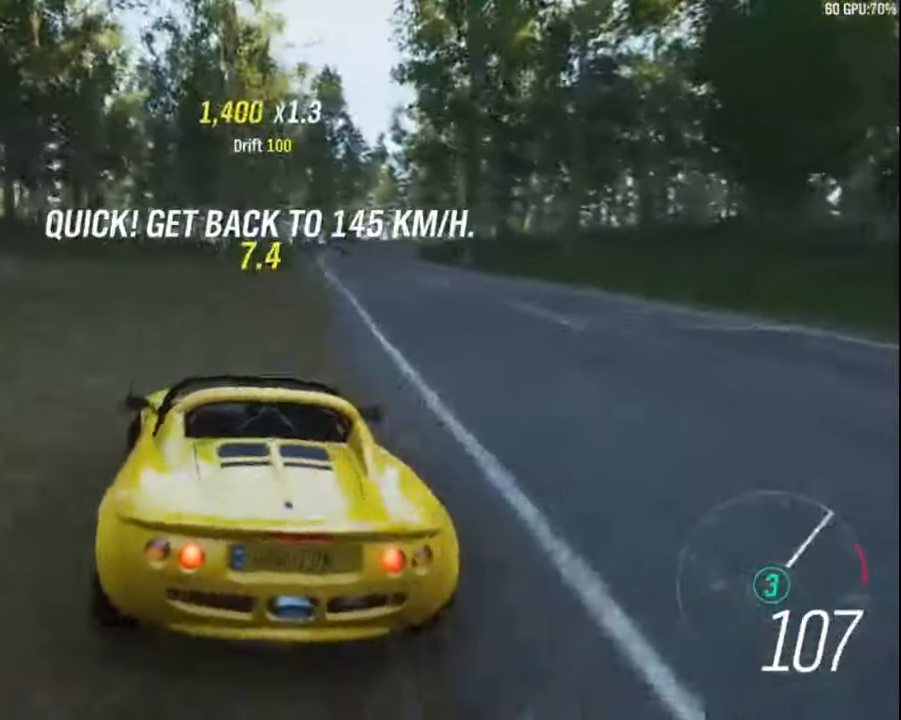
{"keys": ["left"], "events": [[283, "right", "up"], [333, "left", "down"], [483, "up", "up"]]}
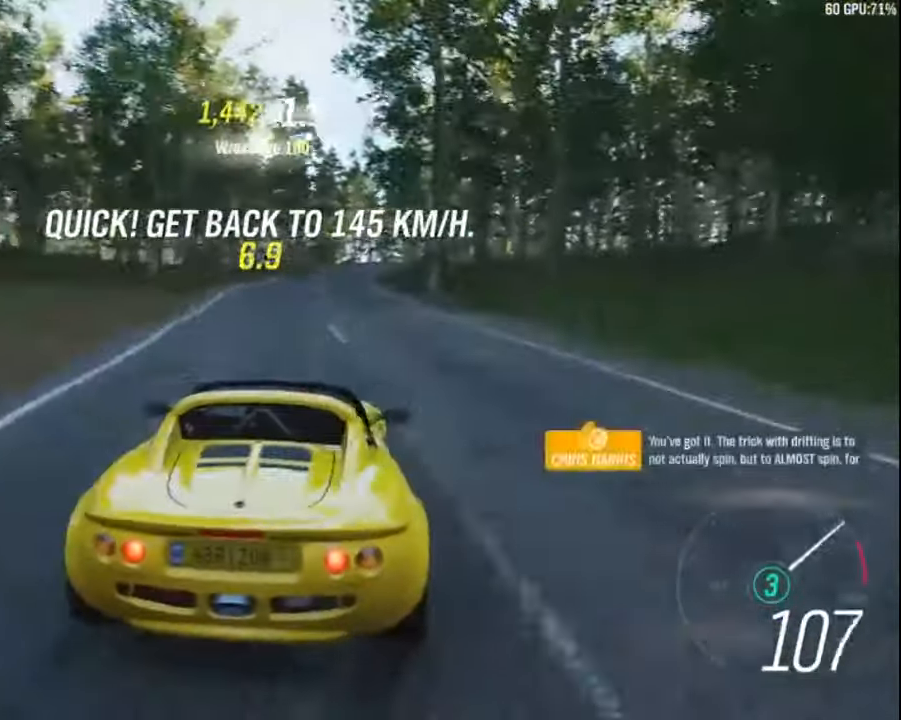
{"keys": ["left", "up"], "events": [[67, "up", "down"]]}